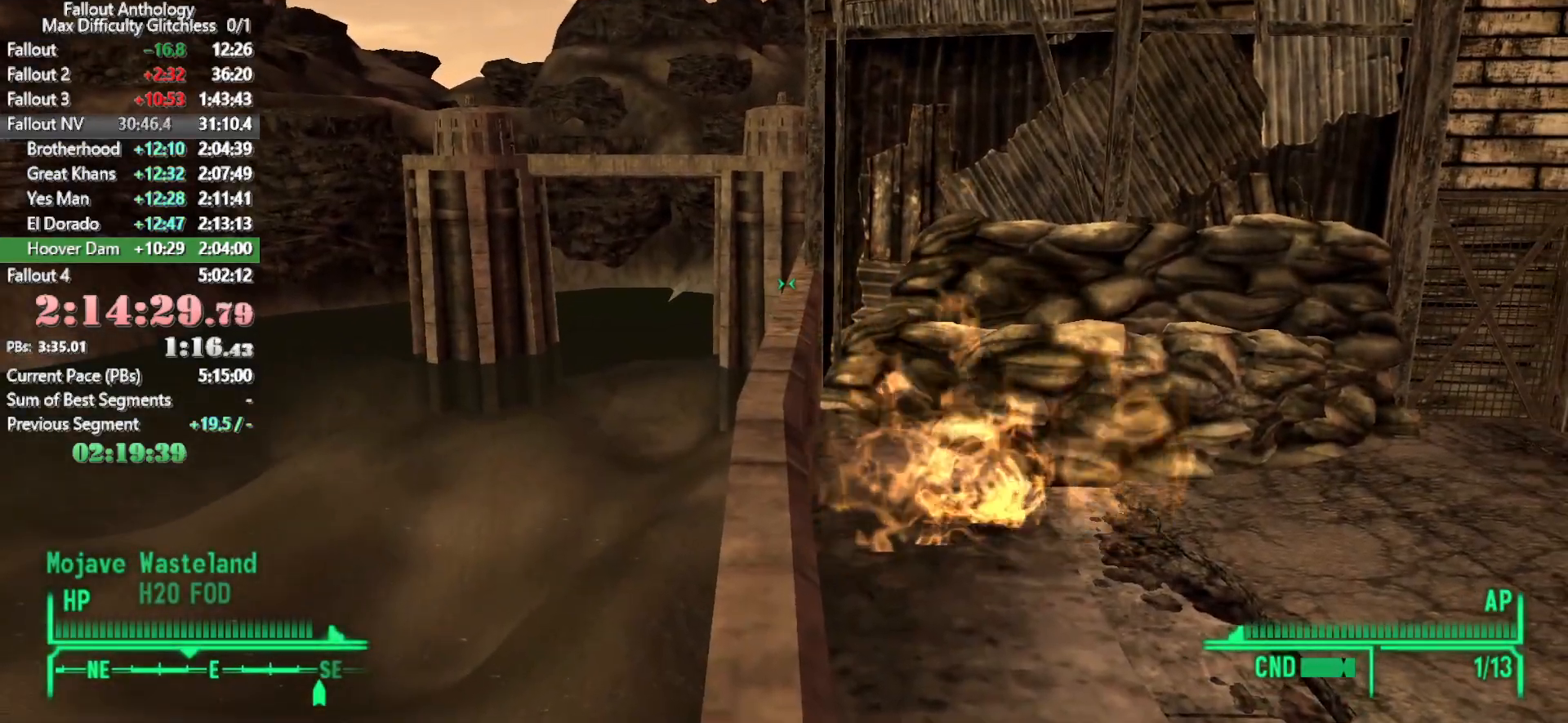
Gameplay with keyboard and mouse; each line is a JSON object with the keys and mouse buttons held at the frame after it. "events" lists presses ("down") and releases ("up") of "1", "2", "3", "4", "5", "a", "alt", "c", "caps_lock", "ctrl", "d", "down", "e", "f", "g", "left", "q", "r", "return", "right", "s", "shift", "space", "t", "tab", "up", "v", "w", "x", "z", "mouse_left", "mouse_right", "mouse_mb4", "mouse_mb5", "mouse_wheel_up" and "mouse_wheel_down" between this image and that frame as [ms after this image, input, new state], when the widget could be followed in between. "mouse_left", "mouse_right", "mouse_mb4", "mouse_mb5", "mouse_wheel_up", "mouse_wheel_down" = the "left", "right", "mb4", "mb5", "wheel_up", "wheel_down" buttons of the "mouse" list. No other keys are recorded. Not read: mouse_move.
{"keys": ["d"], "mouse": [], "events": [[200, "w", "up"]]}
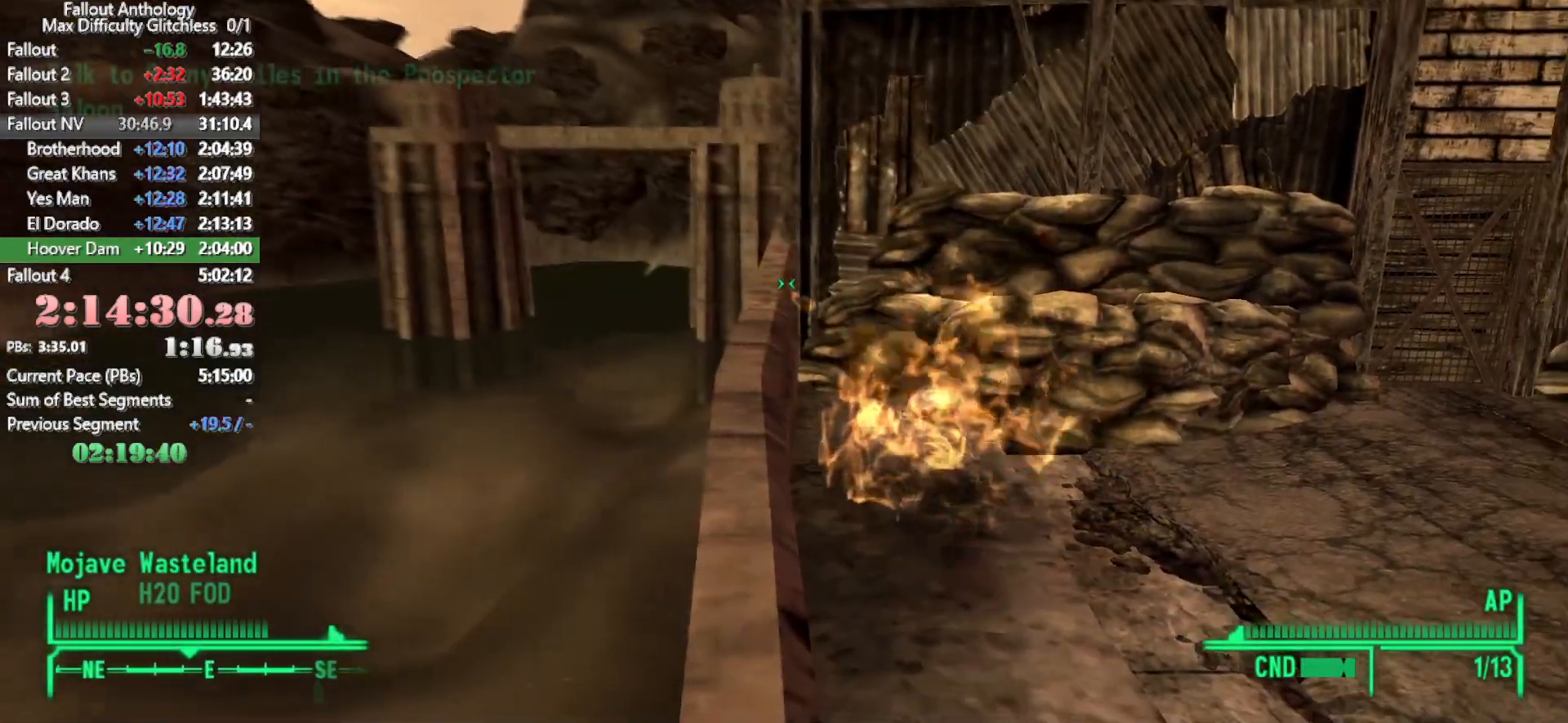
{"keys": ["d"], "mouse": []}
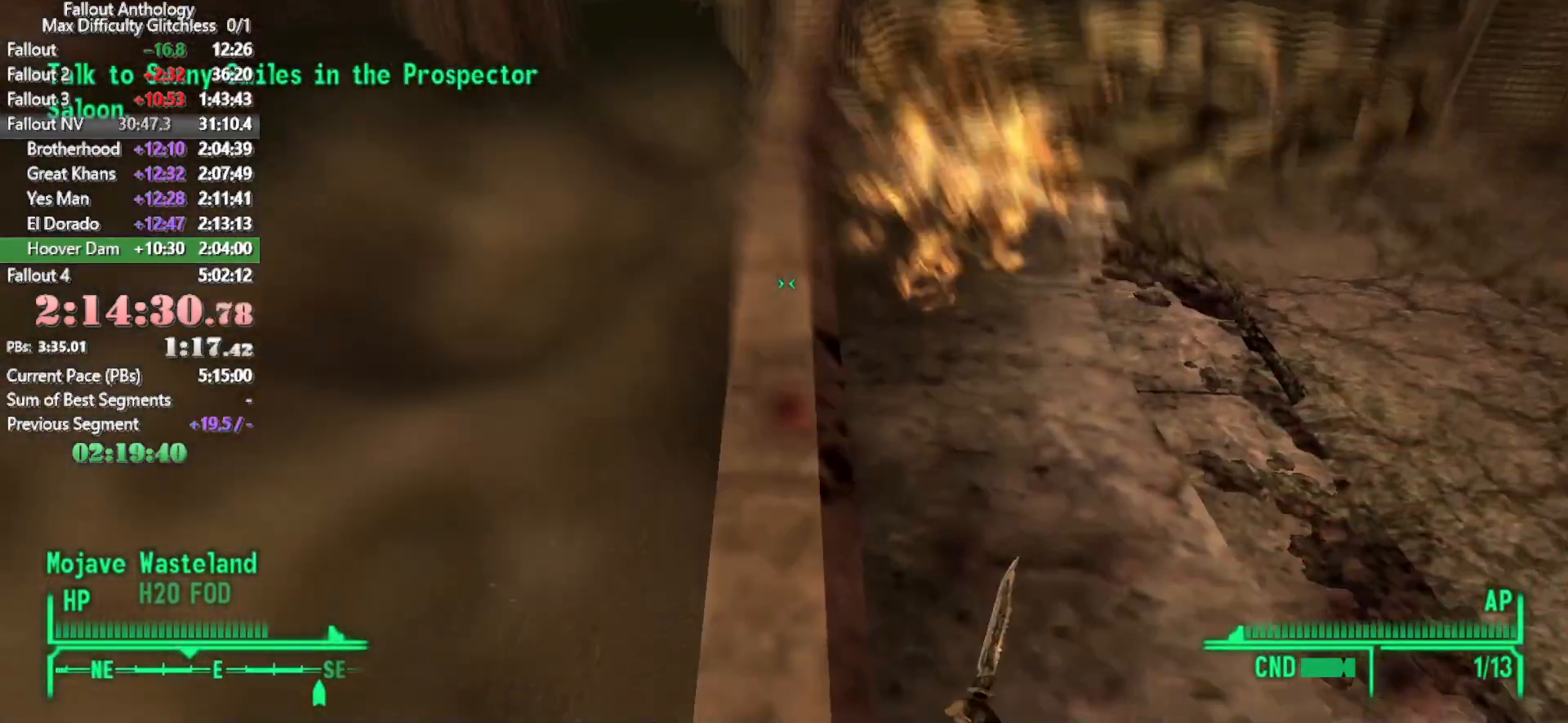
{"keys": ["d"], "mouse": [], "events": [[266, "d", "up"], [416, "d", "down"]]}
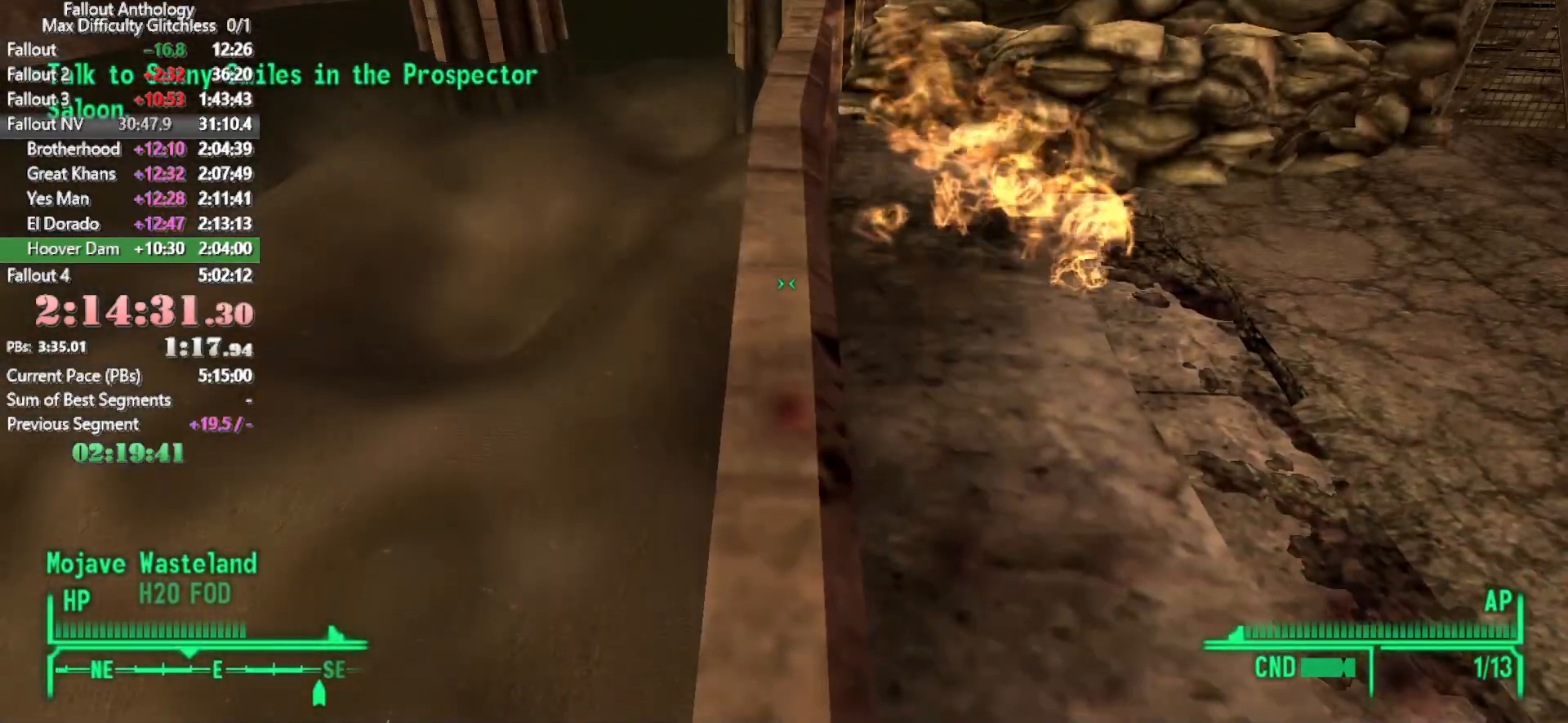
{"keys": ["d"], "mouse": [], "events": []}
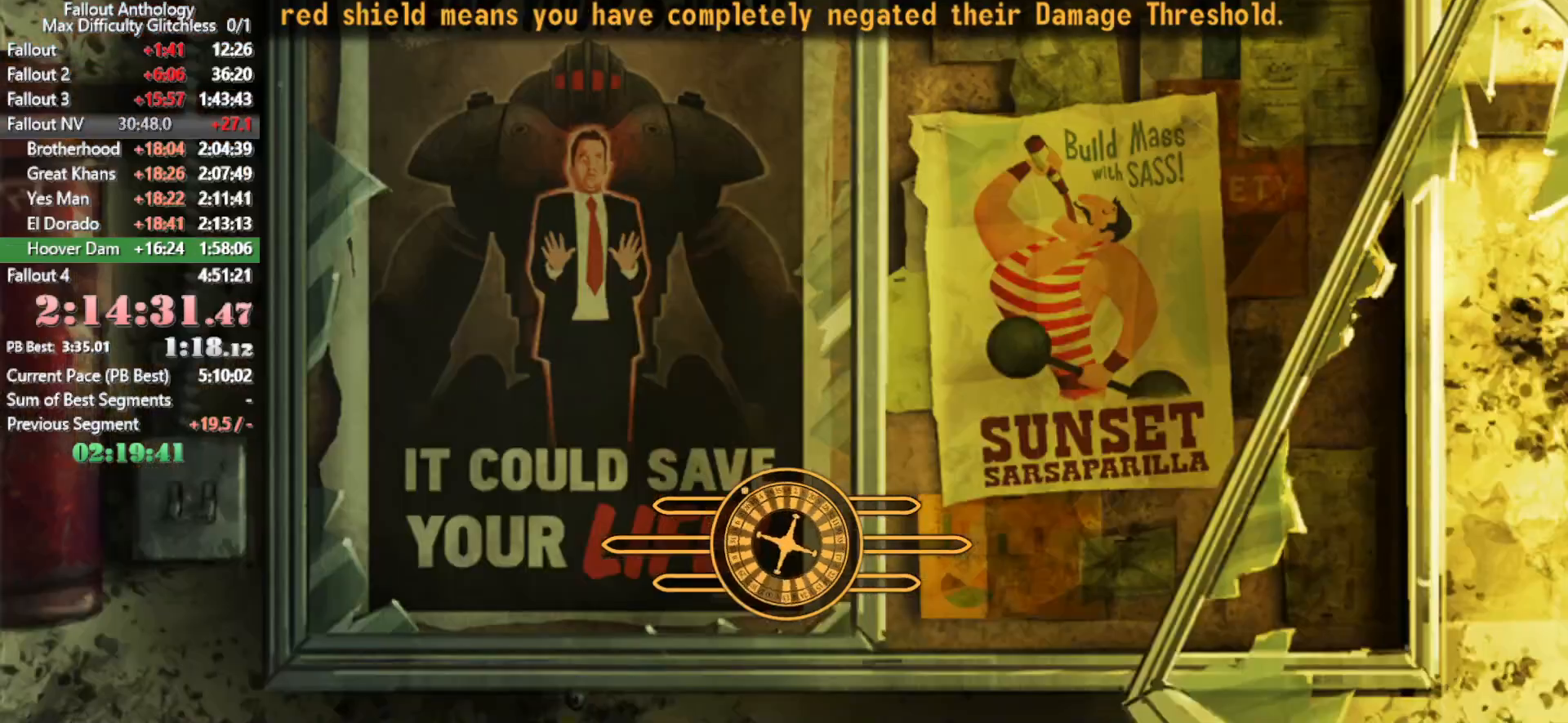
{"keys": ["d"], "mouse": [], "events": []}
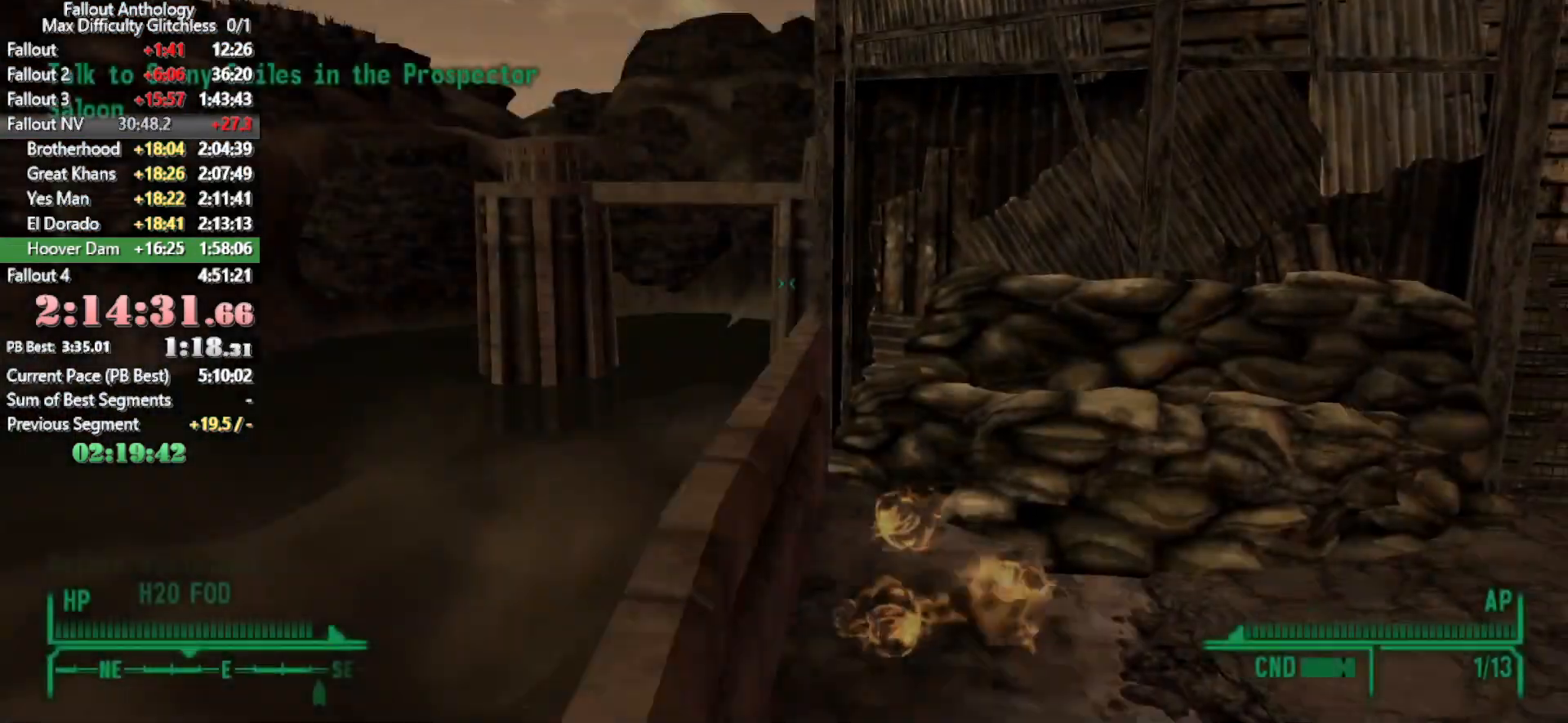
{"keys": ["a", "w"], "mouse": [], "events": [[266, "a", "down"], [266, "d", "up"], [266, "w", "down"]]}
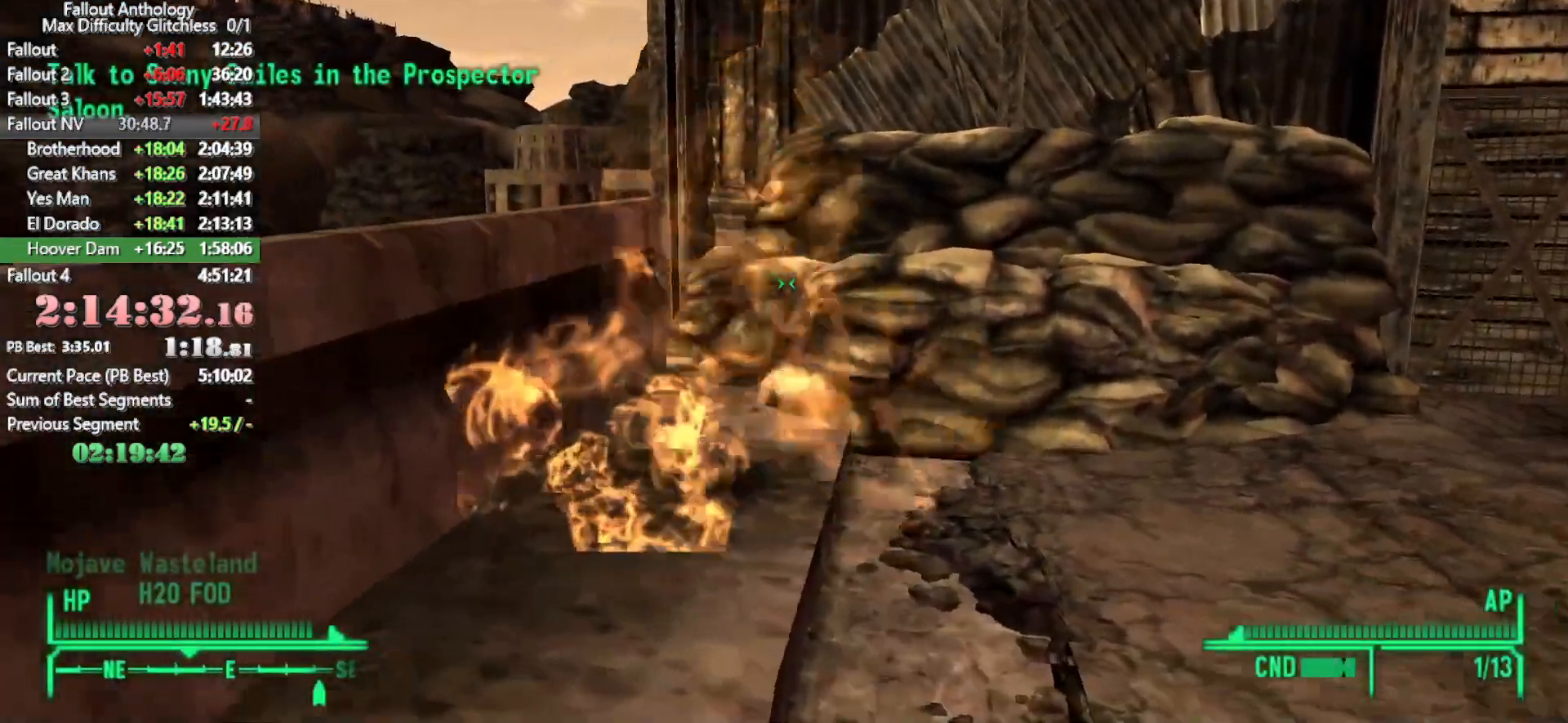
{"keys": [], "mouse": [], "events": [[50, "a", "up"], [150, "w", "up"]]}
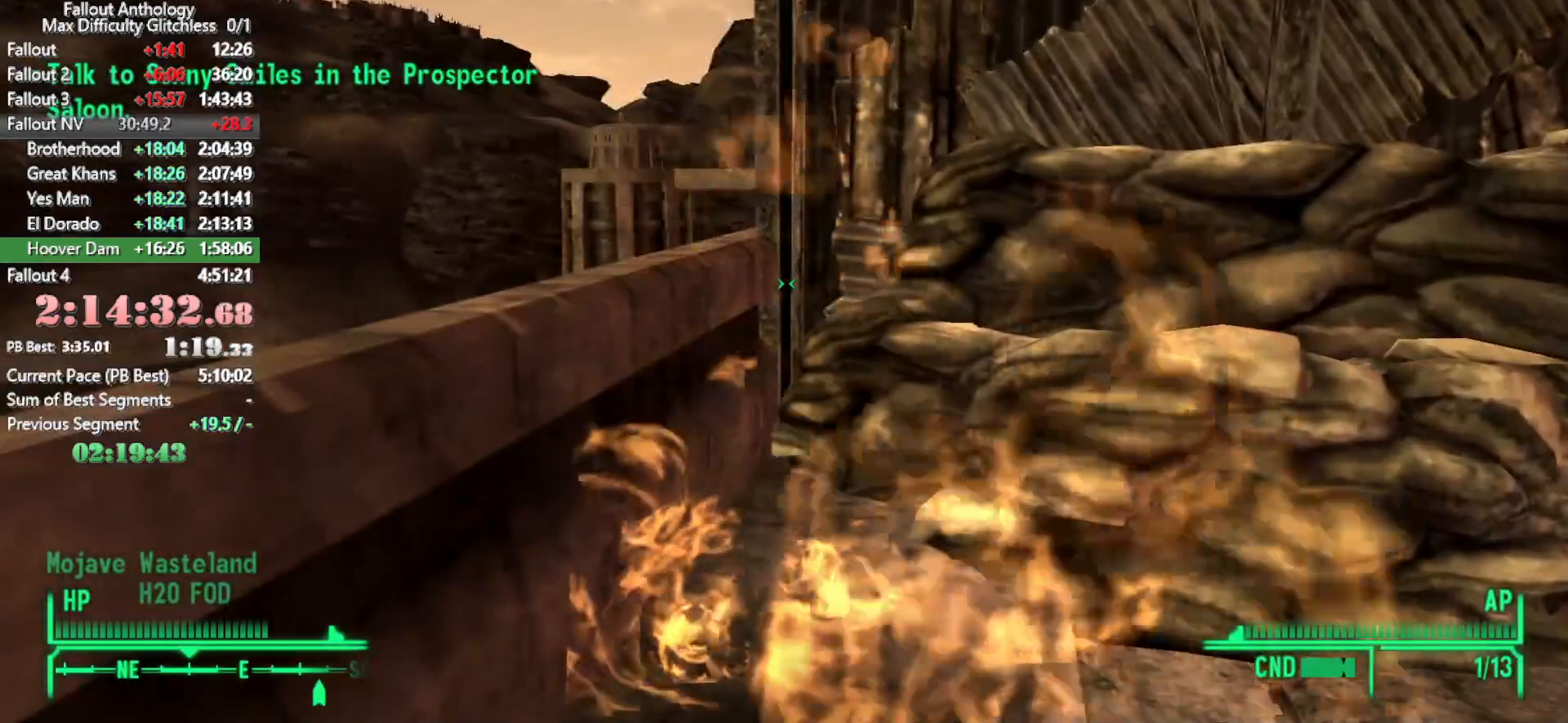
{"keys": ["w"], "mouse": [], "events": [[300, "w", "down"], [350, "space", "down"], [350, "w", "up"], [450, "space", "up"], [450, "w", "down"]]}
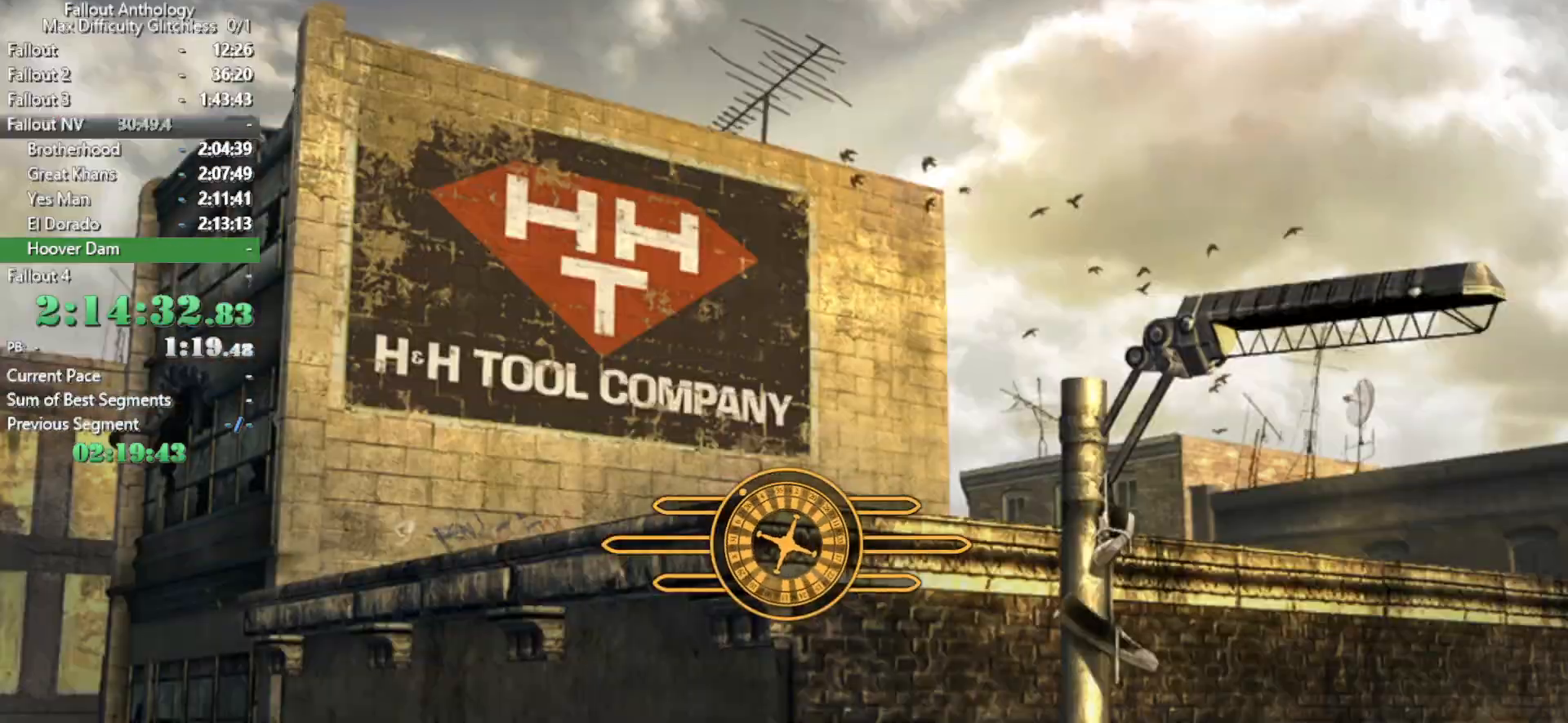
{"keys": [], "mouse": [], "events": [[33, "space", "down"], [83, "w", "up"], [133, "space", "up"], [133, "w", "down"], [233, "w", "up"], [266, "space", "down"], [266, "w", "down"], [316, "space", "up"], [366, "w", "up"], [416, "space", "down"], [416, "w", "down"], [500, "space", "up"], [500, "w", "up"]]}
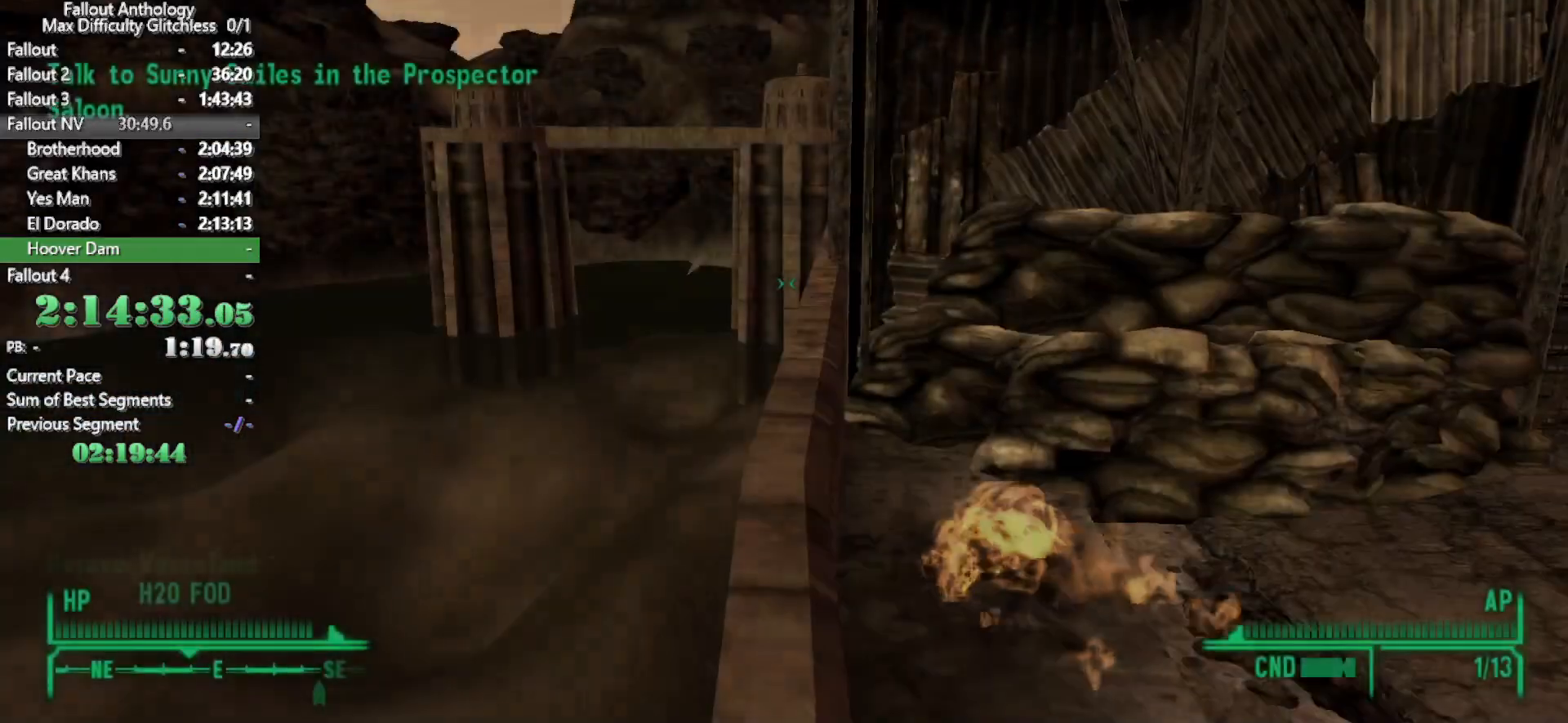
{"keys": ["space", "w"], "mouse": [], "events": [[100, "w", "down"], [200, "w", "up"], [283, "w", "down"], [333, "space", "down"]]}
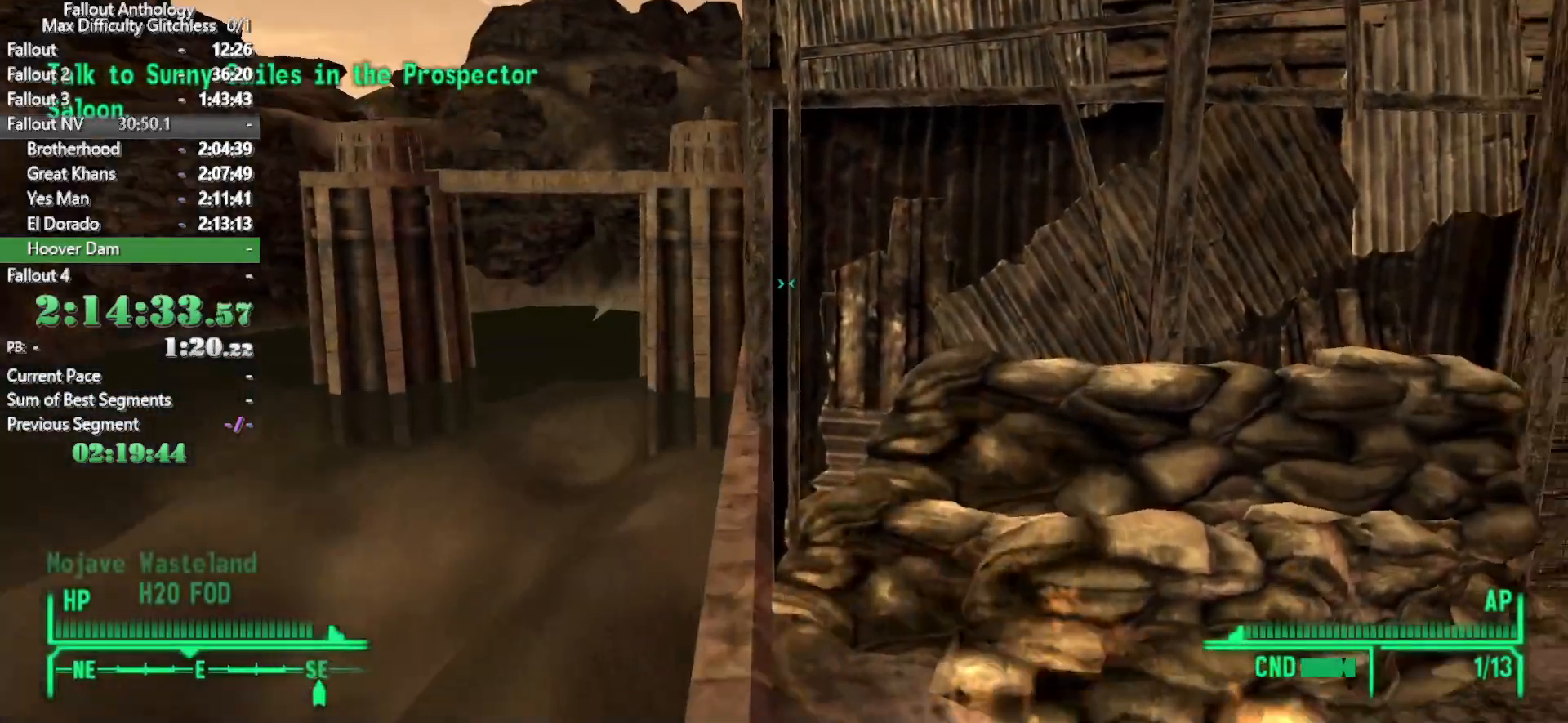
{"keys": ["w"], "mouse": [], "events": [[16, "space", "up"]]}
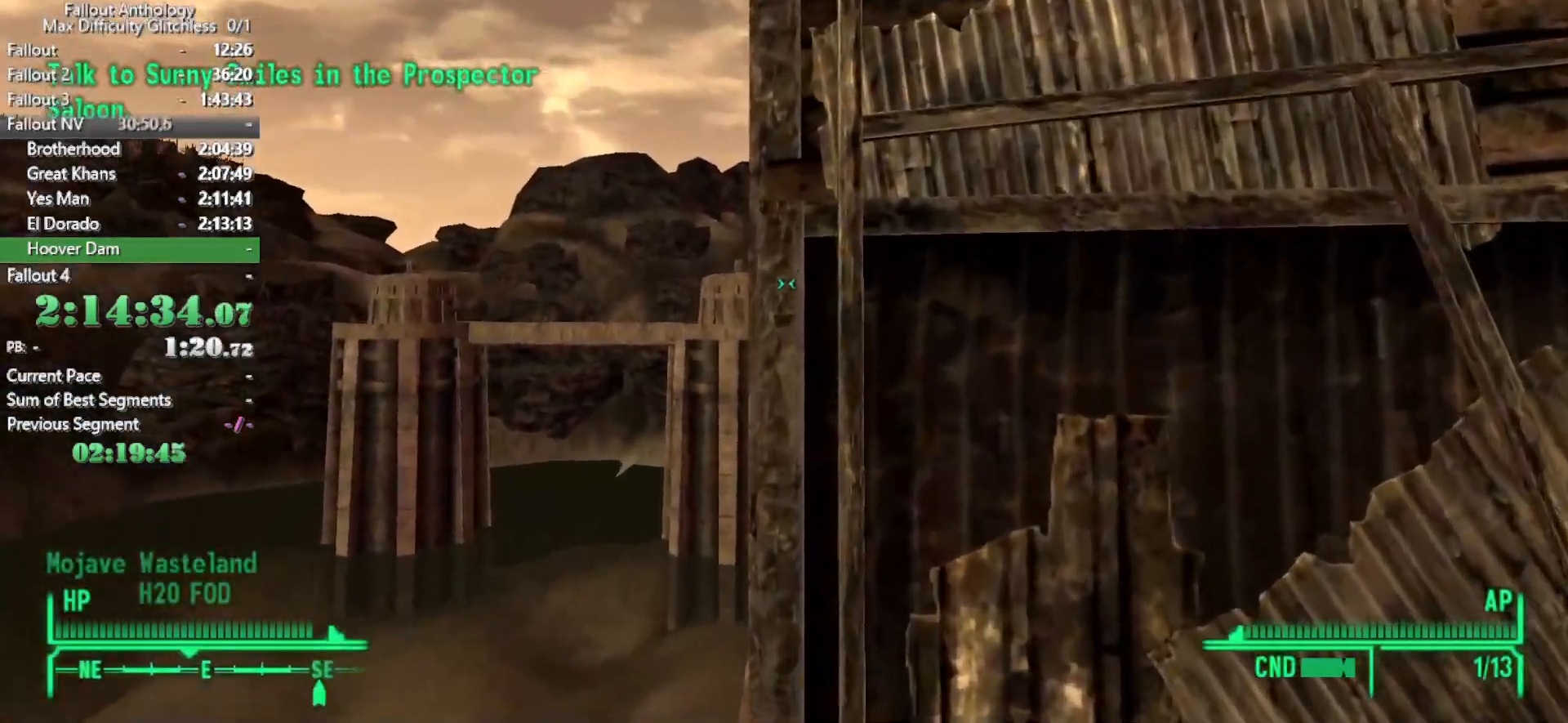
{"keys": ["w"], "mouse": [], "events": [[233, "space", "down"], [366, "space", "up"]]}
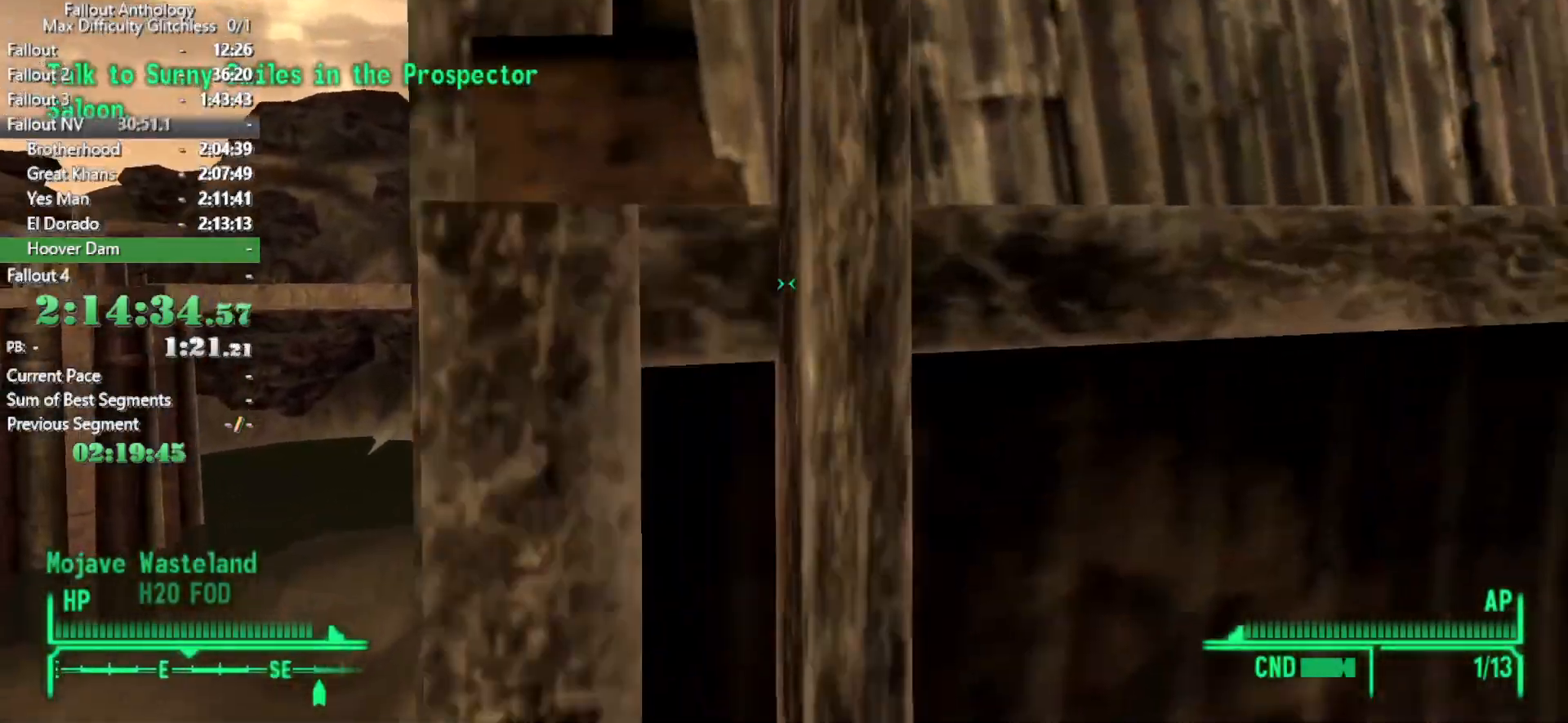
{"keys": ["a", "w"], "mouse": [], "events": [[433, "a", "down"]]}
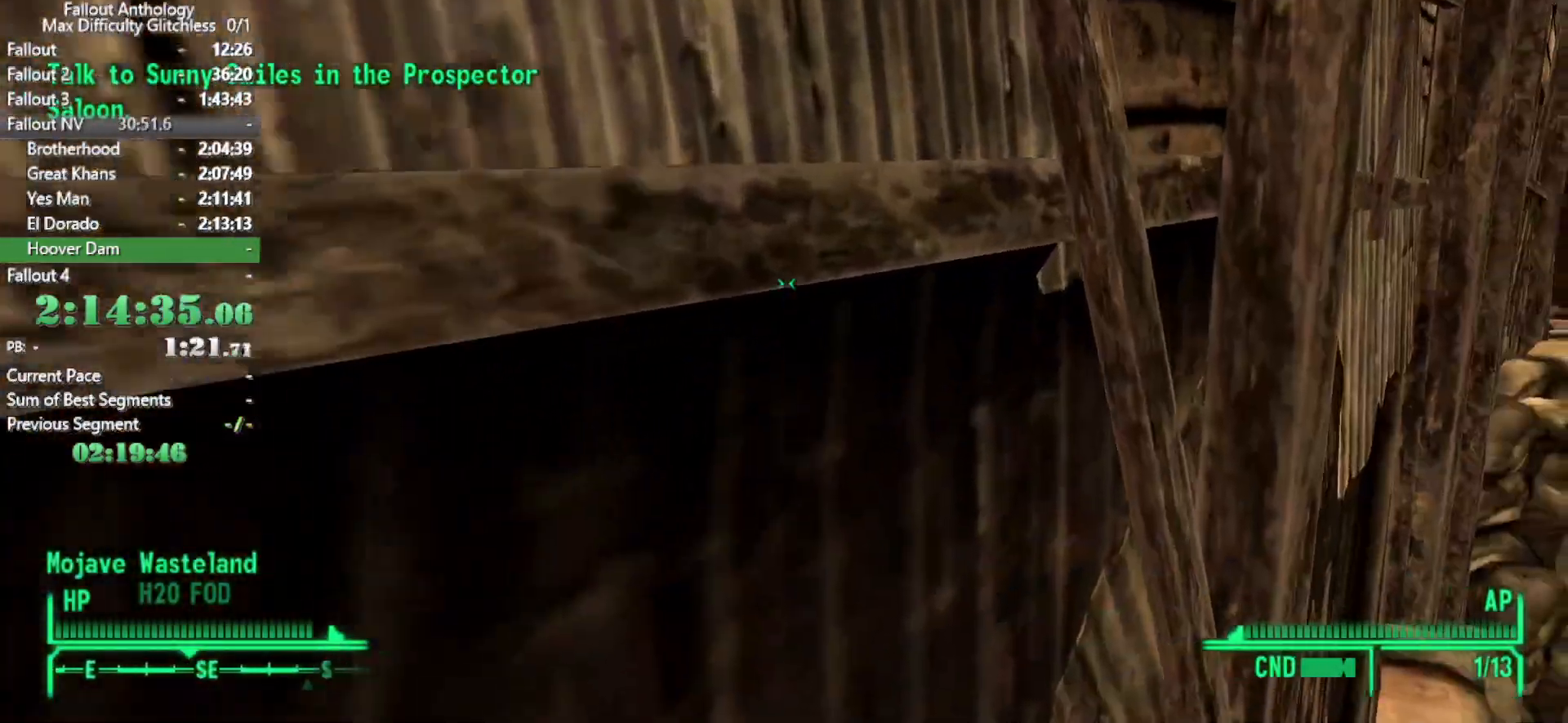
{"keys": ["w"], "mouse": [], "events": [[116, "a", "up"], [116, "w", "up"], [350, "w", "down"]]}
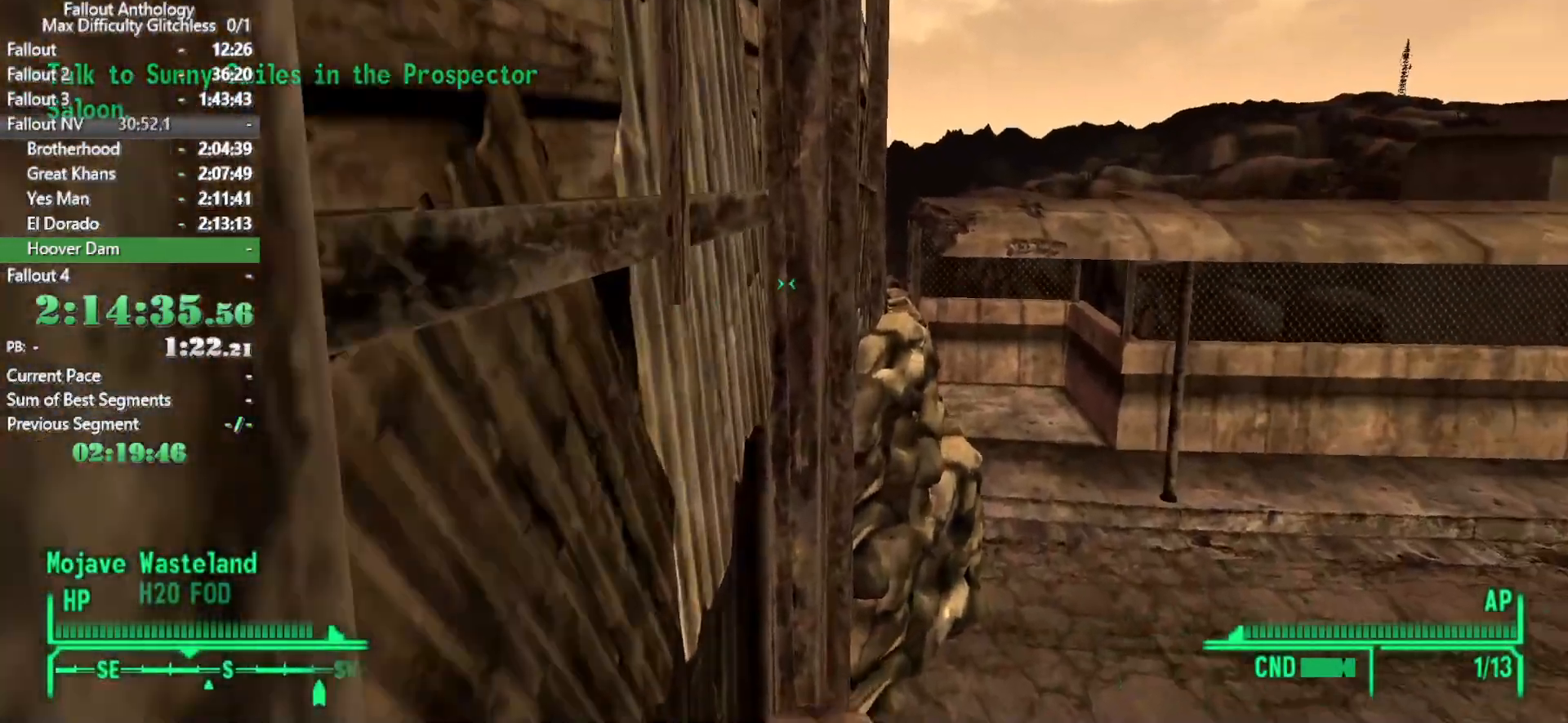
{"keys": [], "mouse": [], "events": [[33, "w", "up"], [183, "a", "down"], [266, "a", "up"]]}
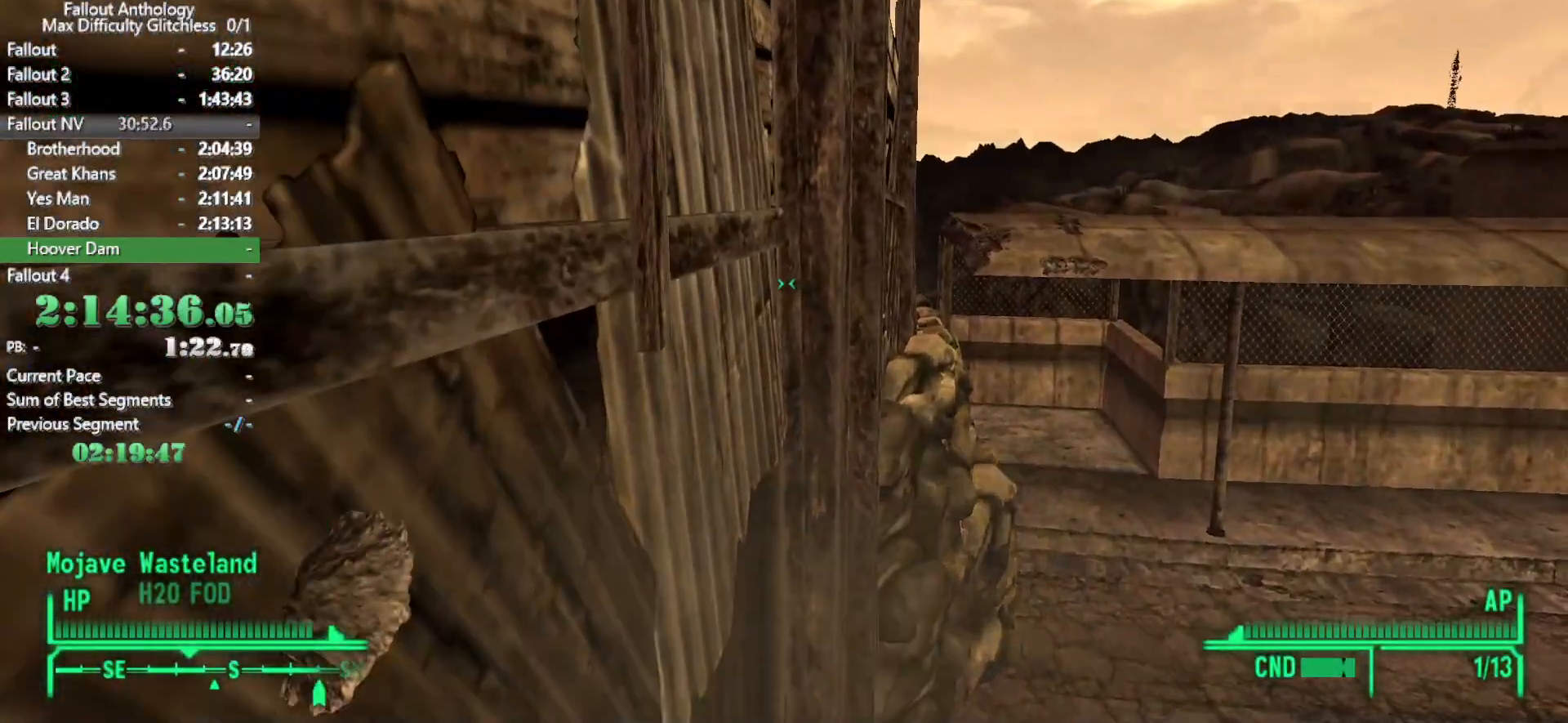
{"keys": [], "mouse": [], "events": []}
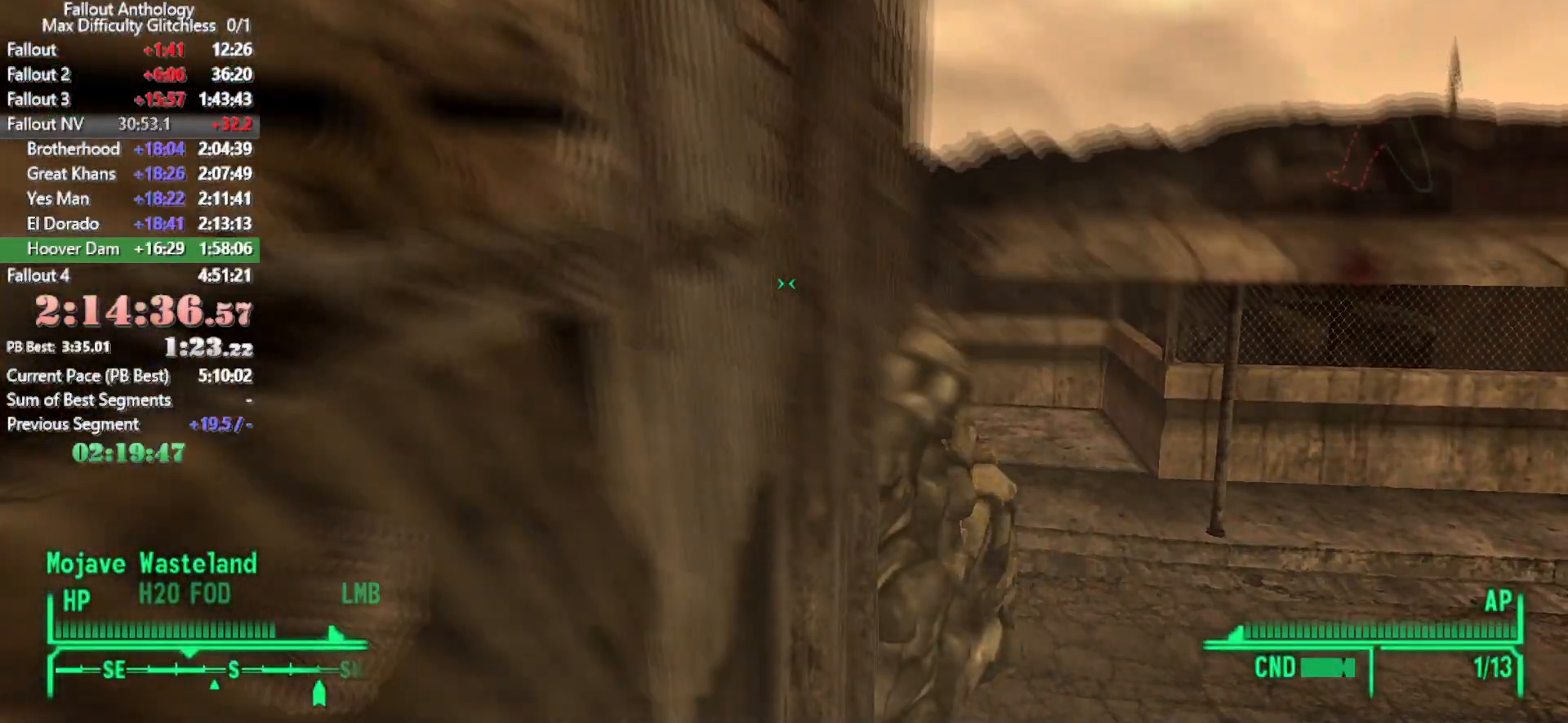
{"keys": [], "mouse": [], "events": []}
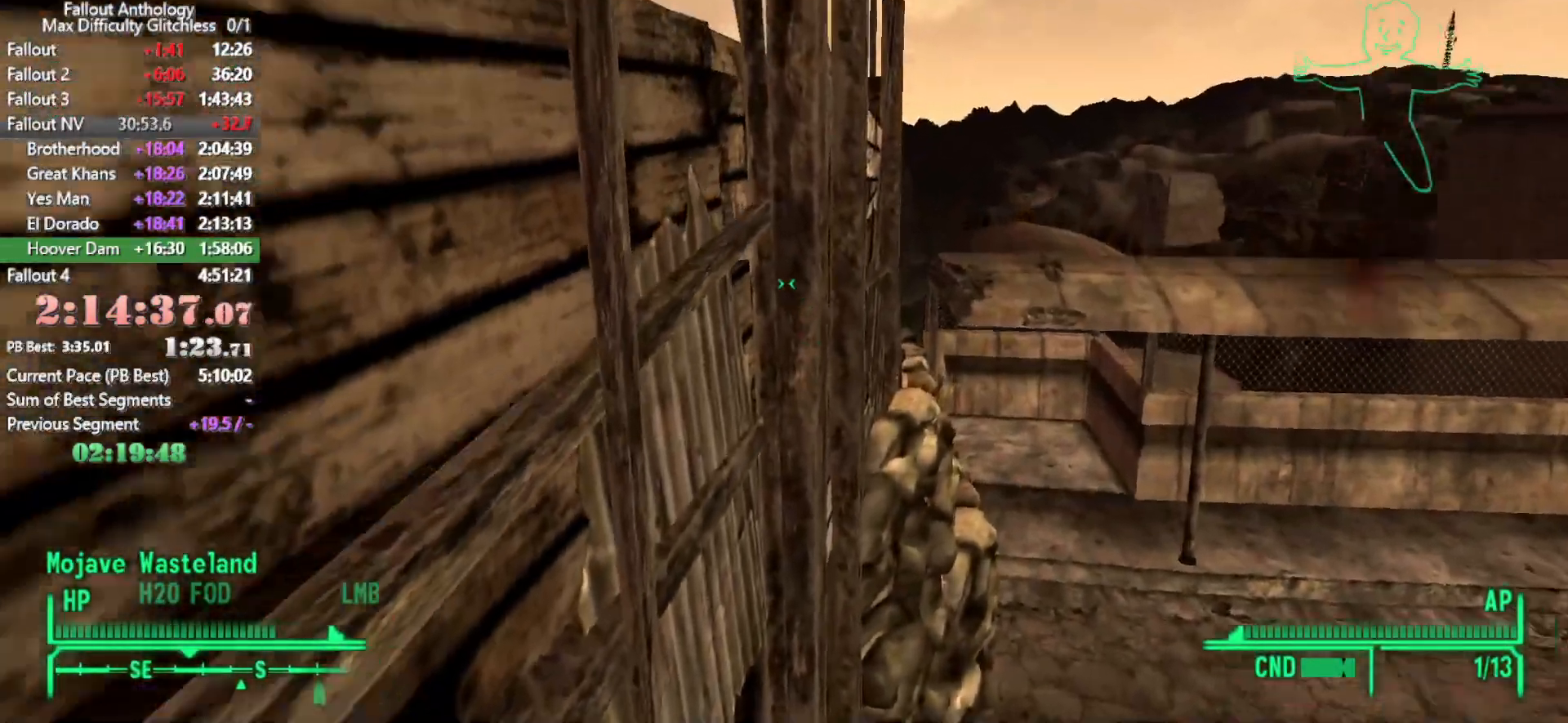
{"keys": [], "mouse": [], "events": []}
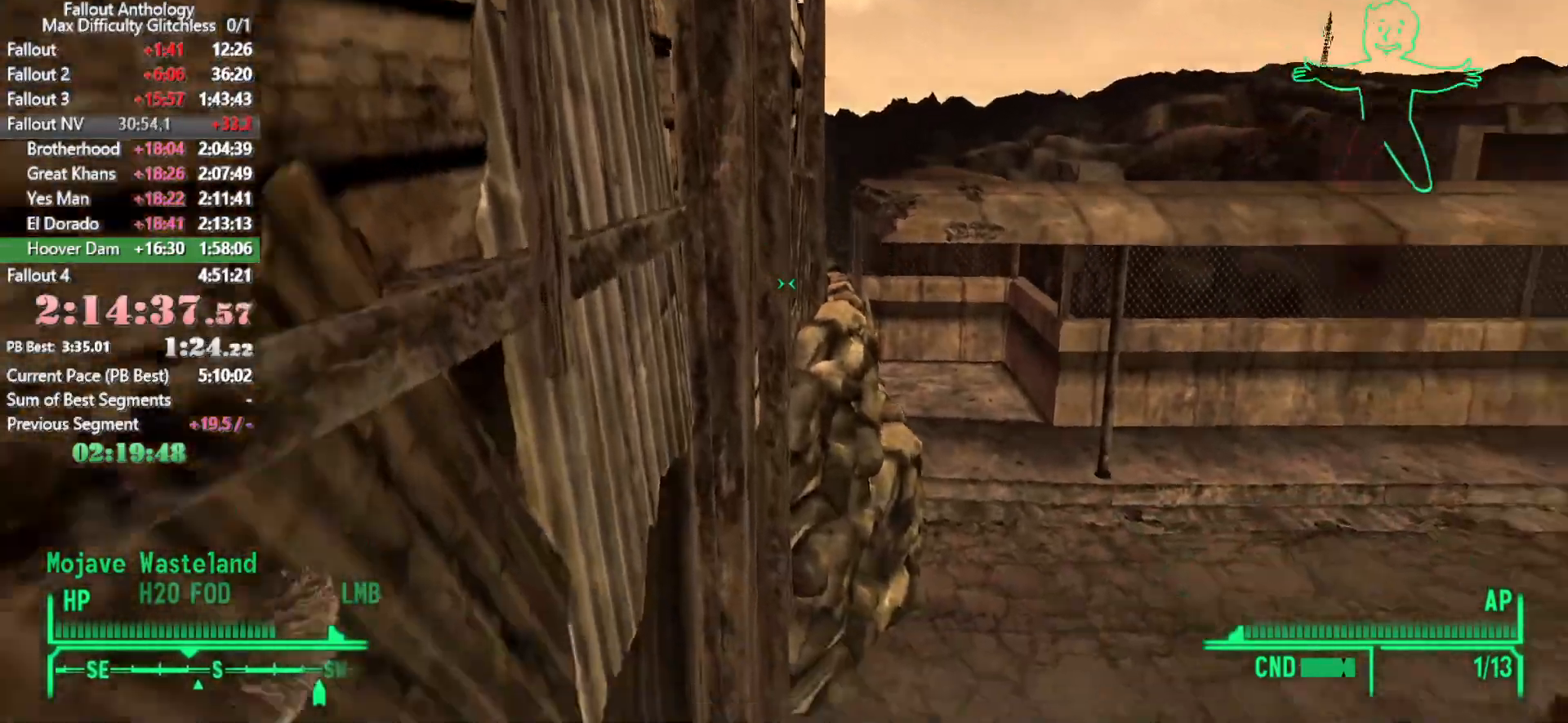
{"keys": ["w"], "mouse": [], "events": [[200, "w", "down"]]}
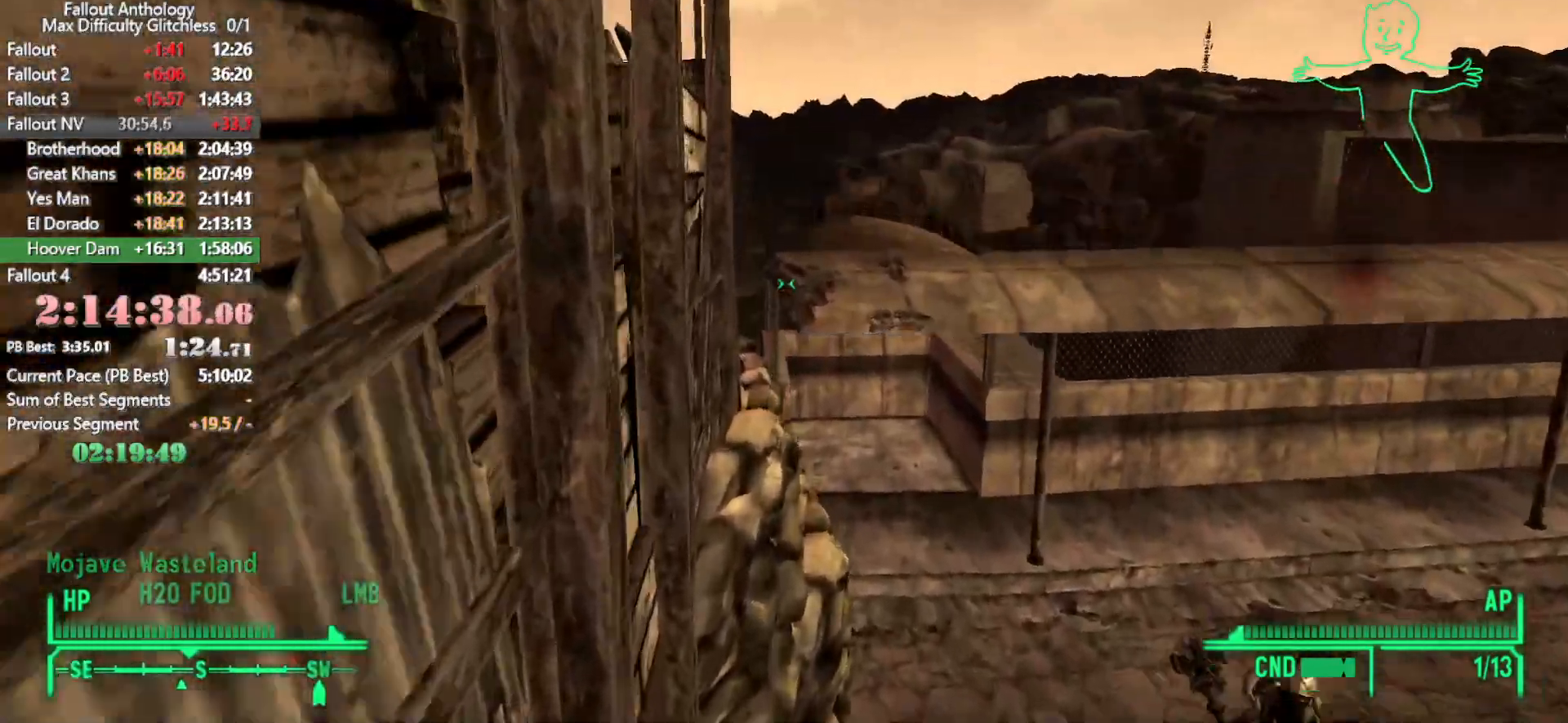
{"keys": ["w"], "mouse": [], "events": []}
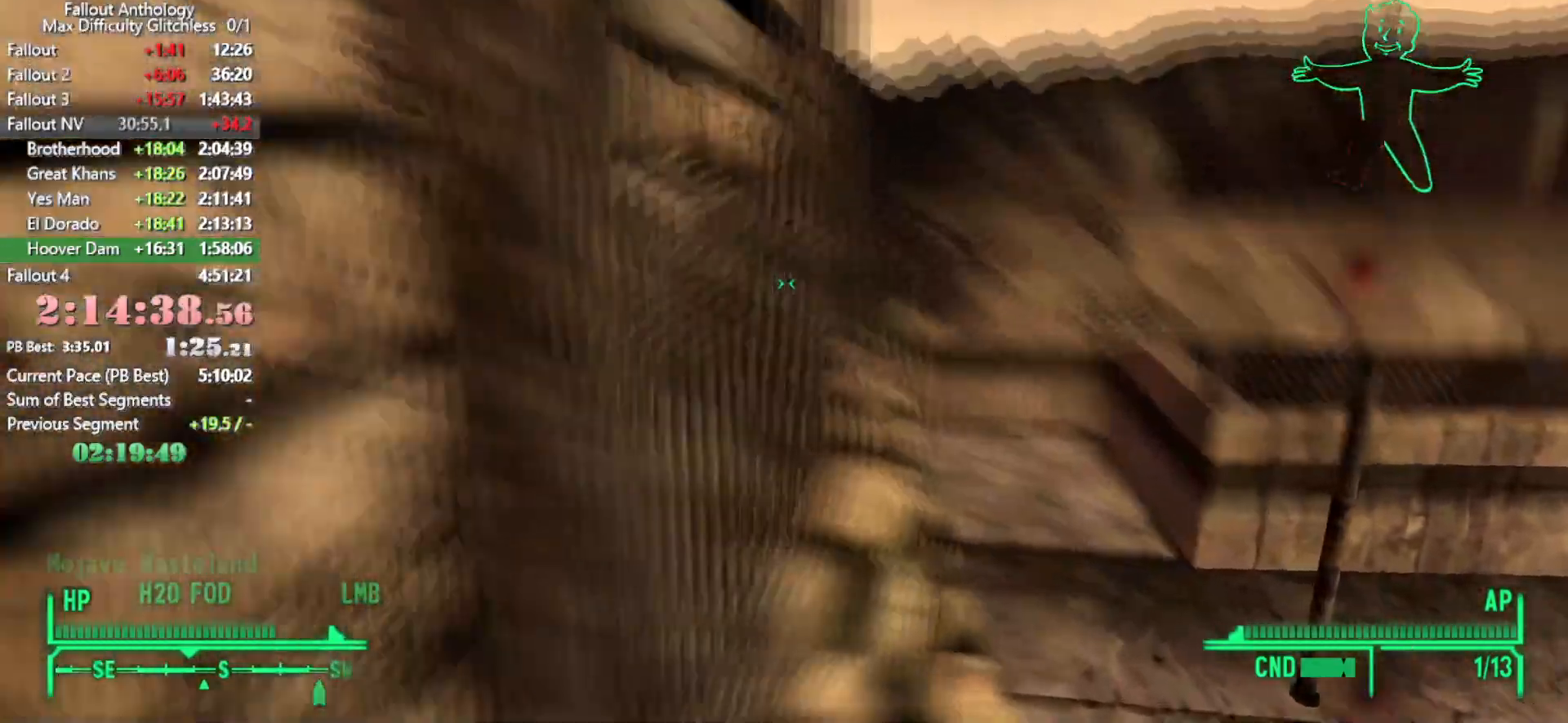
{"keys": ["3", "w"], "mouse": [], "events": [[466, "3", "down"]]}
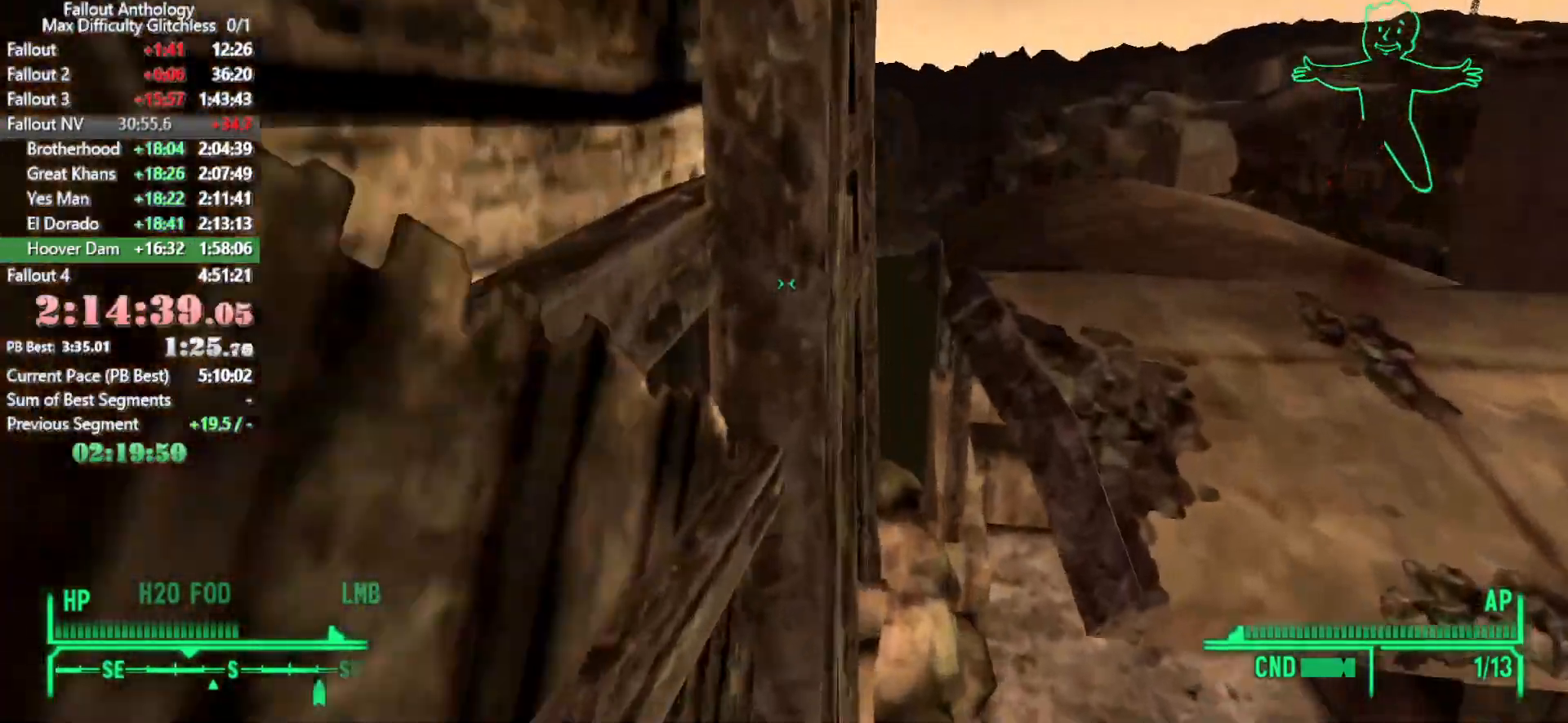
{"keys": ["w"], "mouse": [], "events": [[50, "3", "up"], [100, "w", "up"], [283, "w", "down"], [333, "a", "down"], [433, "a", "up"]]}
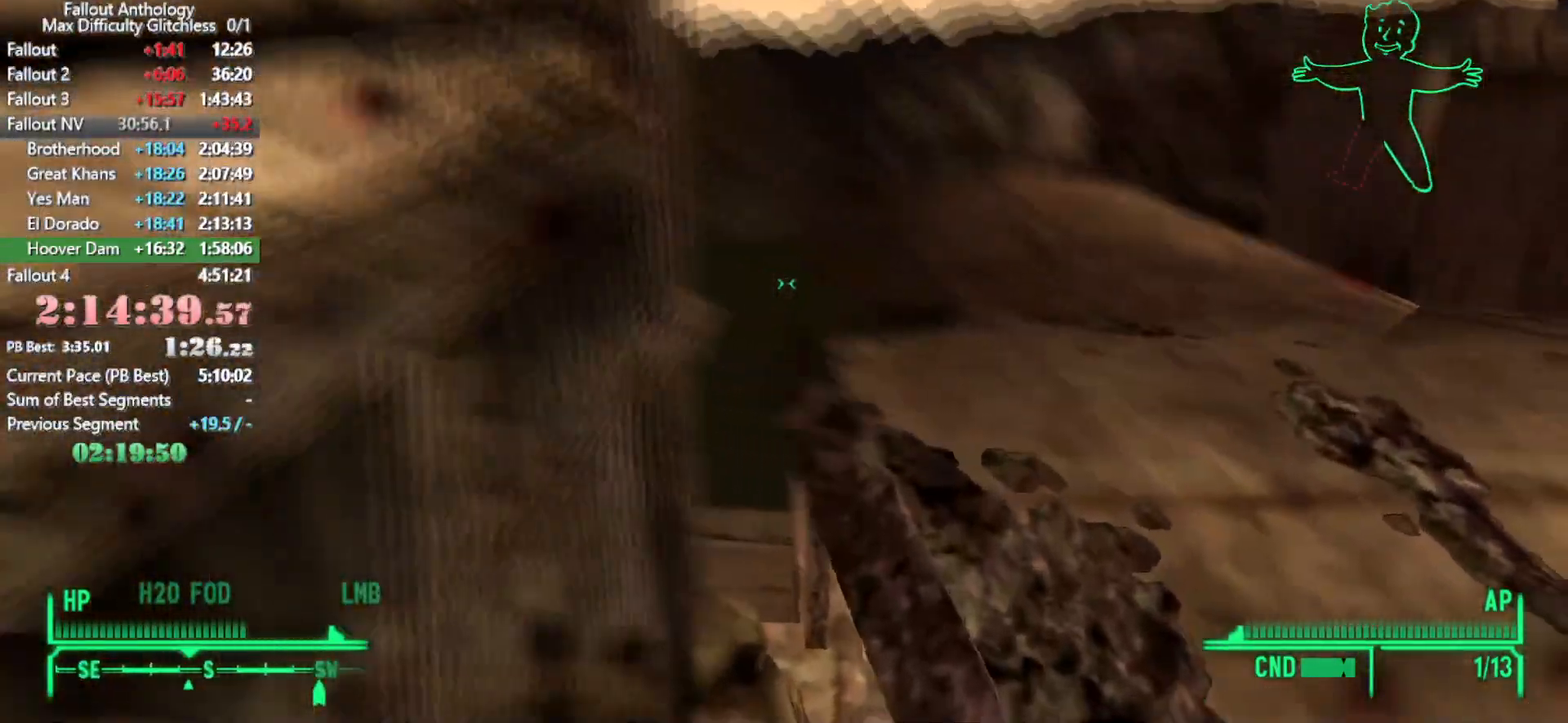
{"keys": ["s"], "mouse": [], "events": [[16, "w", "up"], [216, "5", "down"], [300, "5", "up"], [483, "s", "down"]]}